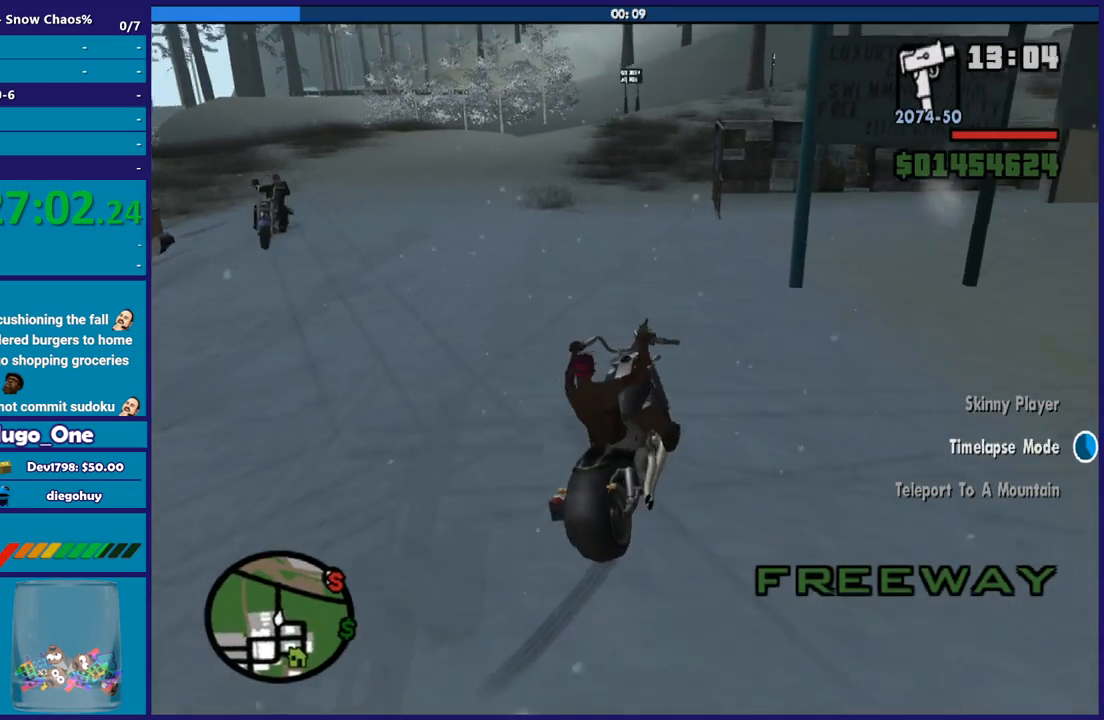
Gameplay with a controller (Xbox layout); each line is a JSON object with the inputs held at the frame after it. "button_events" lists button changes between this image and that frame as [ms after this image, input, new state], when the widget could be followed in between (sticks are given only as held states).
{"buttons": ["R2"], "left_stick": "right", "right_stick": "center", "button_events": []}
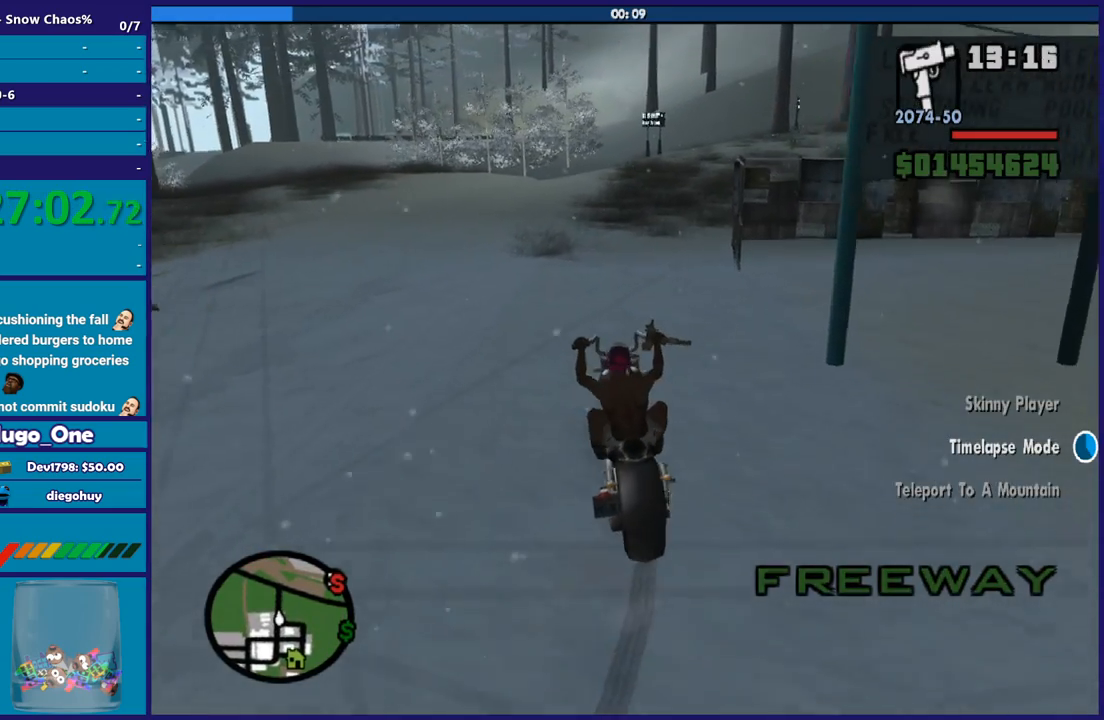
{"buttons": ["R2"], "left_stick": "center", "right_stick": "center", "button_events": []}
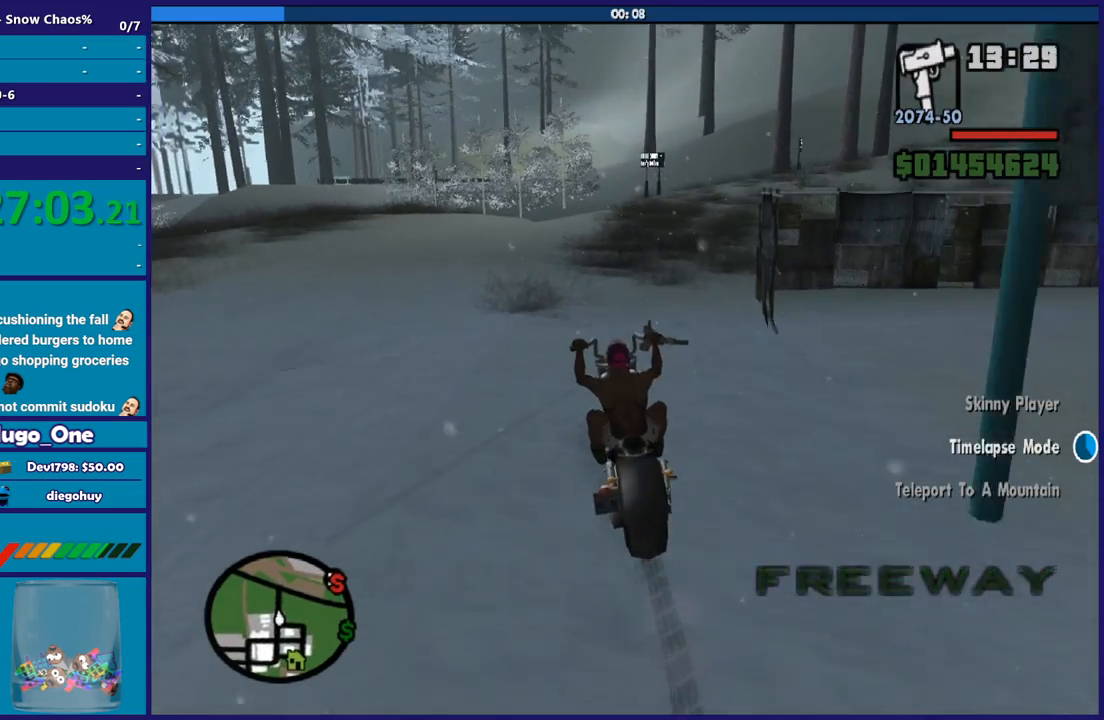
{"buttons": ["R2"], "left_stick": "right", "right_stick": "down-right", "button_events": []}
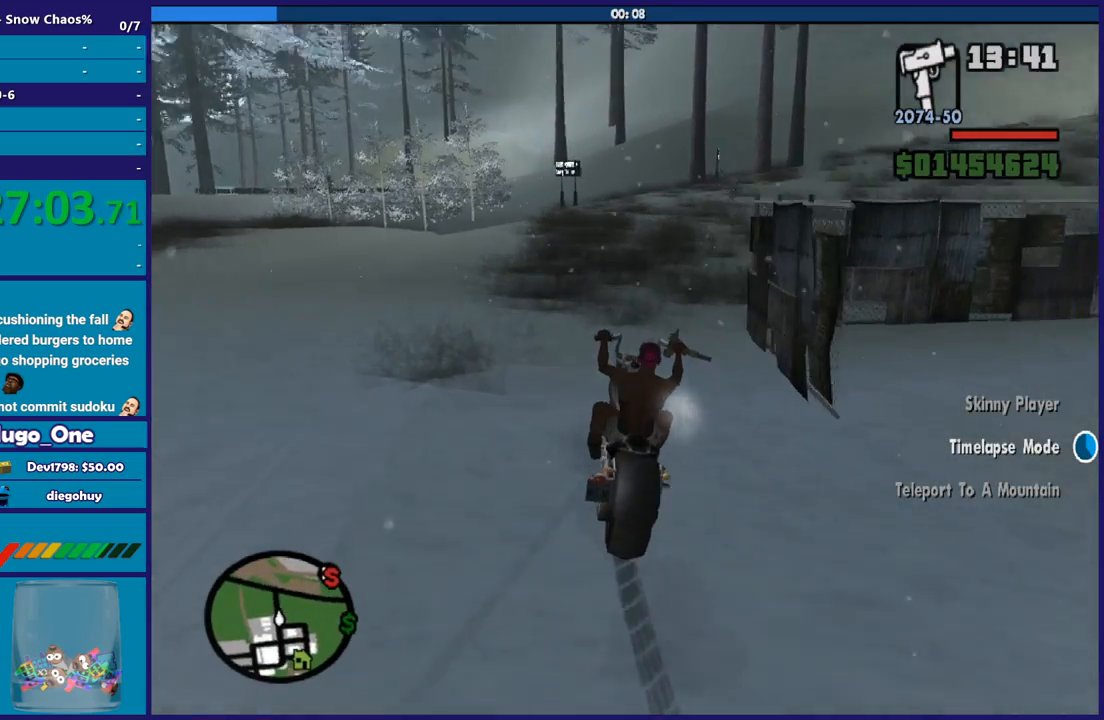
{"buttons": ["R2"], "left_stick": "right", "right_stick": "right", "button_events": []}
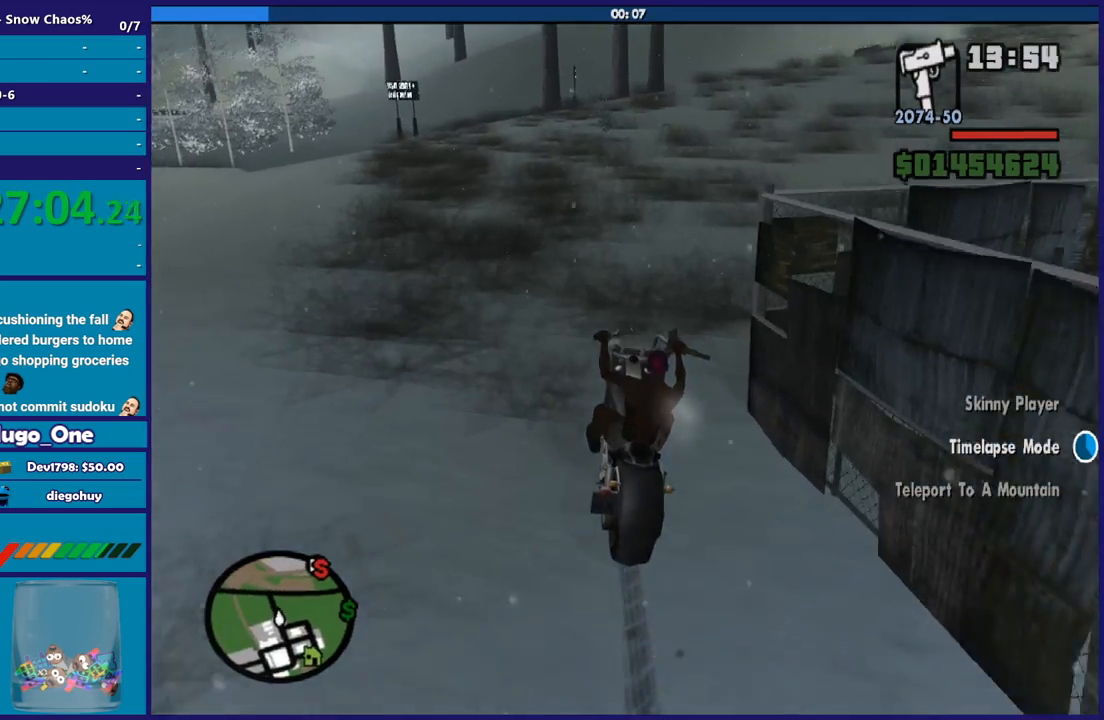
{"buttons": ["R2"], "left_stick": "right", "right_stick": "right", "button_events": []}
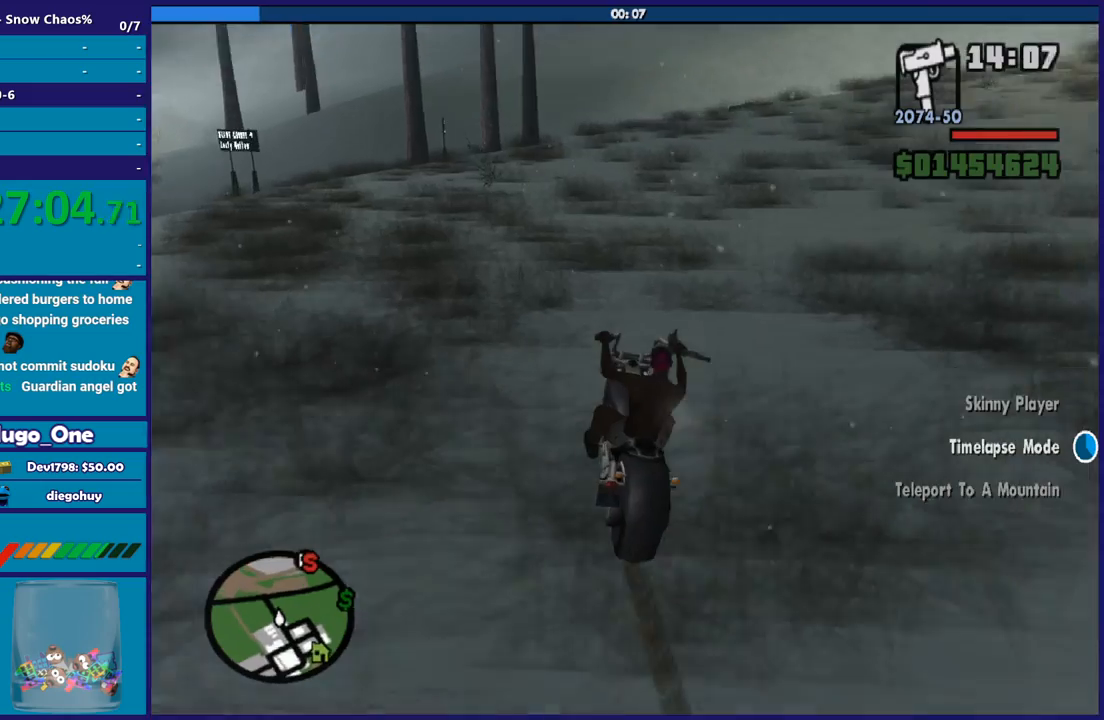
{"buttons": ["R2"], "left_stick": "right", "right_stick": "right", "button_events": []}
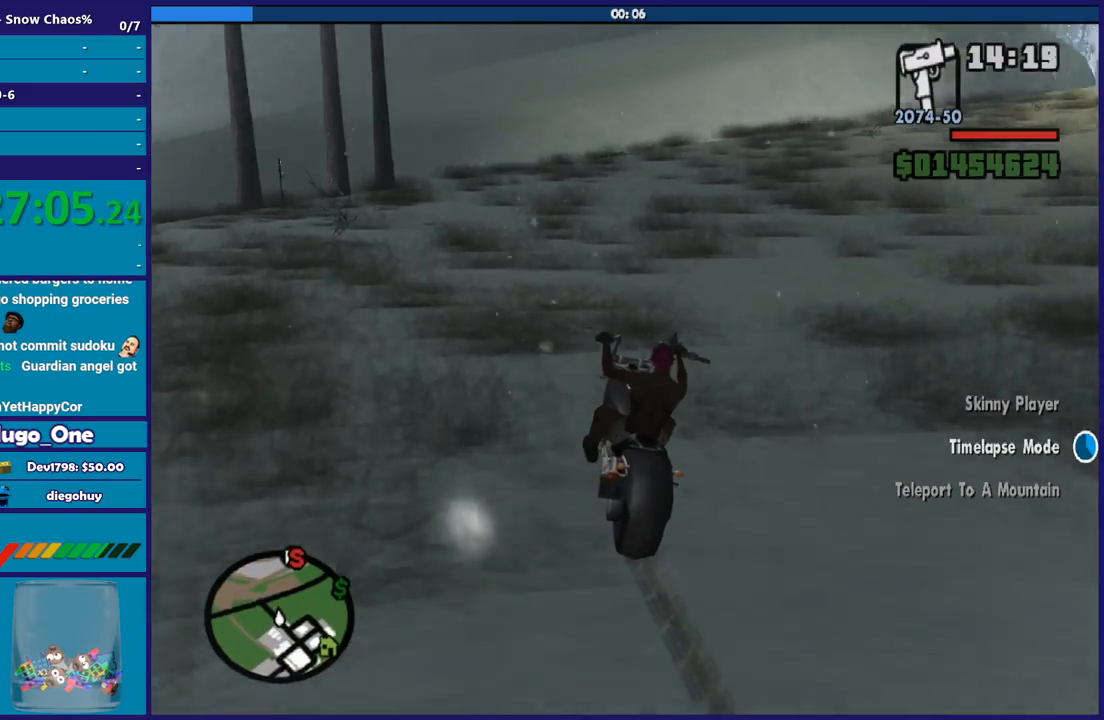
{"buttons": ["R2"], "left_stick": "left", "right_stick": "center", "button_events": []}
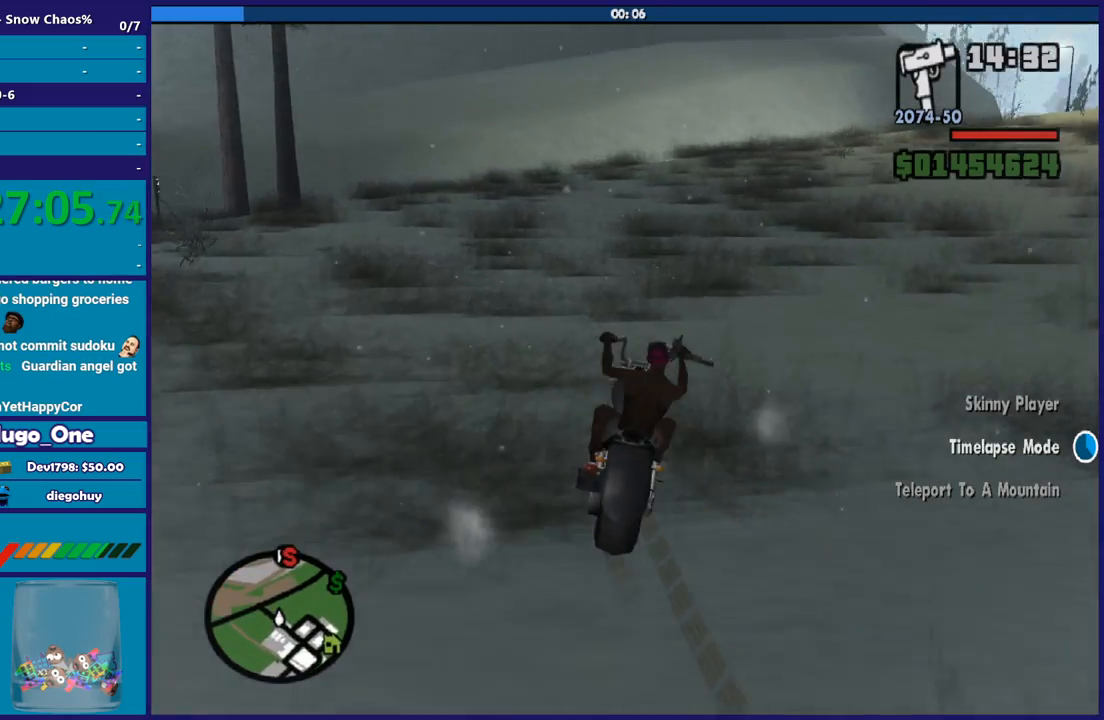
{"buttons": ["R2"], "left_stick": "left", "right_stick": "center", "button_events": []}
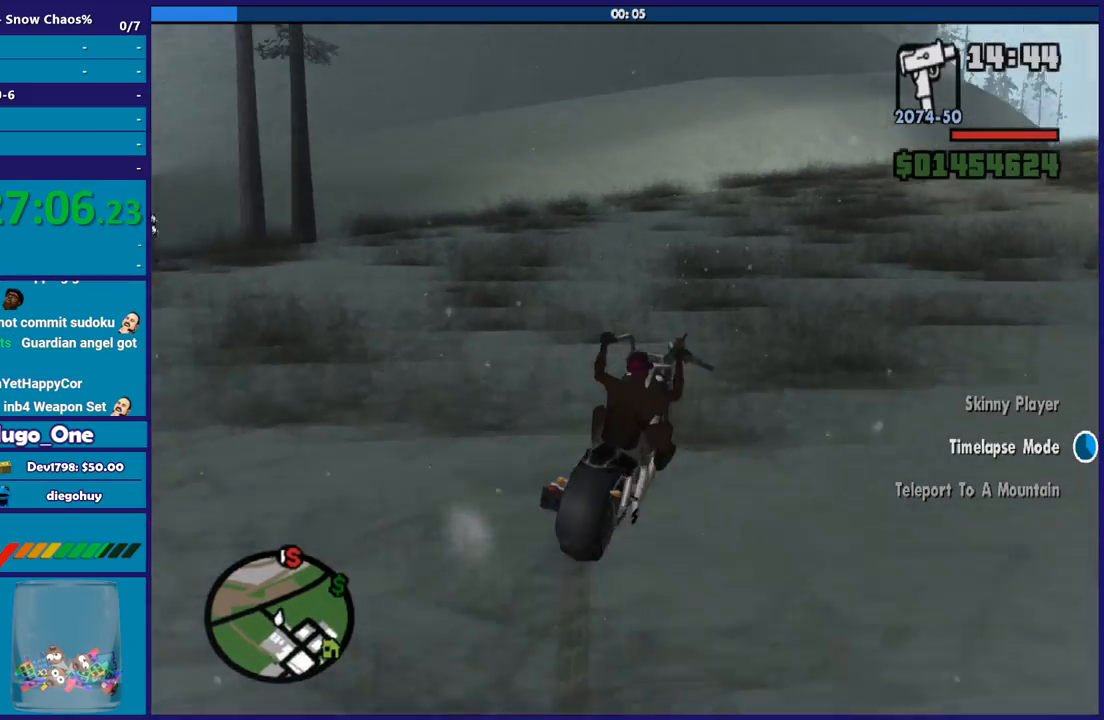
{"buttons": ["R2"], "left_stick": "left", "right_stick": "center", "button_events": []}
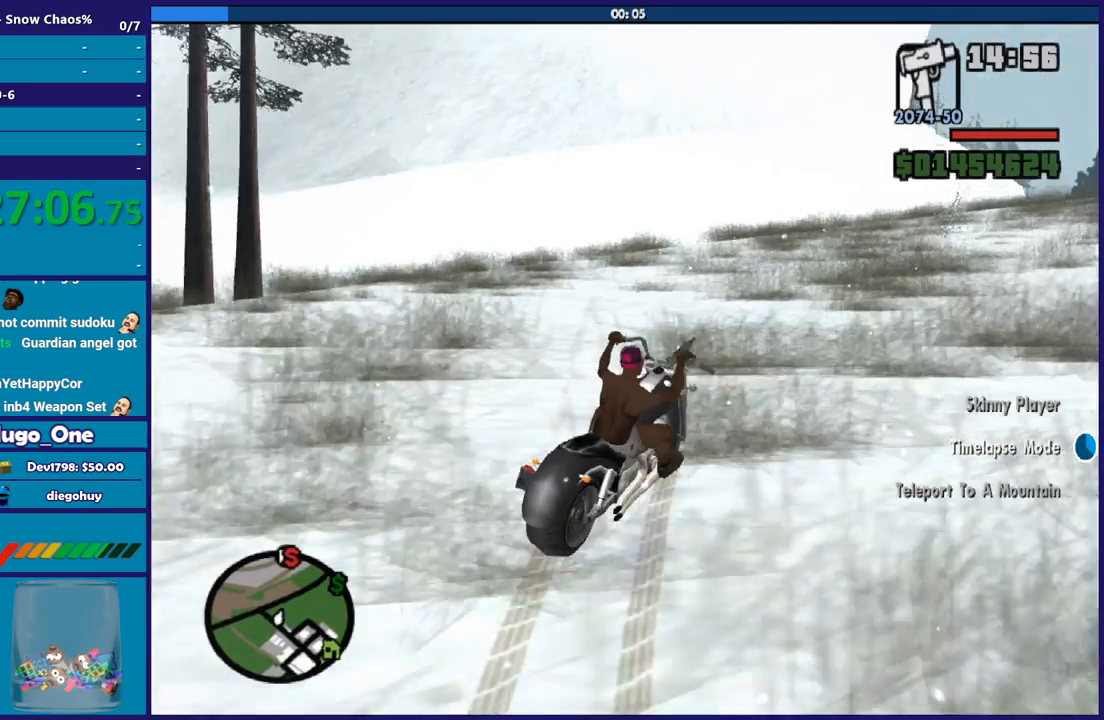
{"buttons": ["R2", "L3"], "left_stick": "left", "right_stick": "center", "button_events": [[234, "L3", "down"]]}
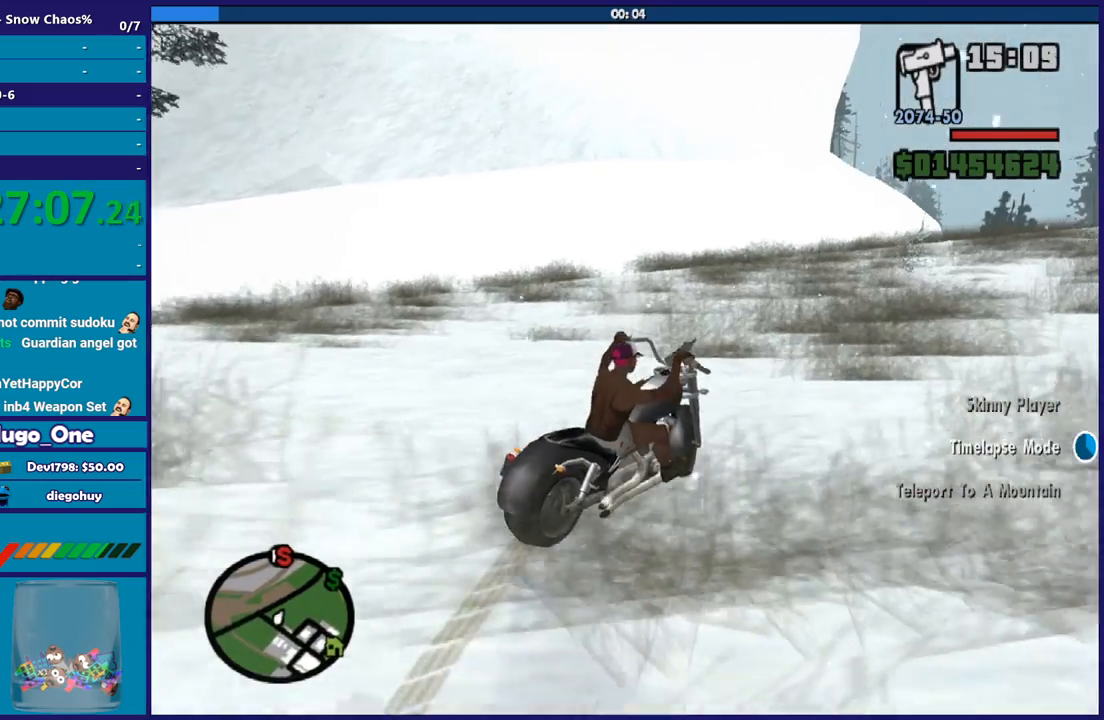
{"buttons": ["R2"], "left_stick": "left", "right_stick": "center", "button_events": [[367, "L3", "up"]]}
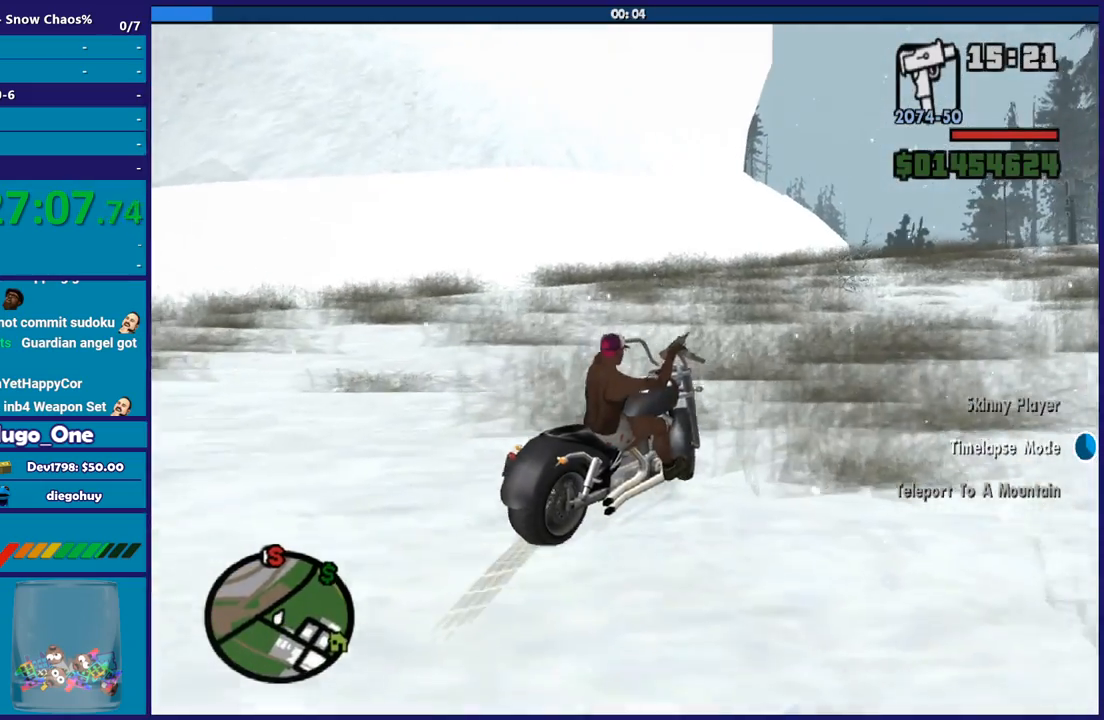
{"buttons": ["R2"], "left_stick": "up", "right_stick": "up-left", "button_events": []}
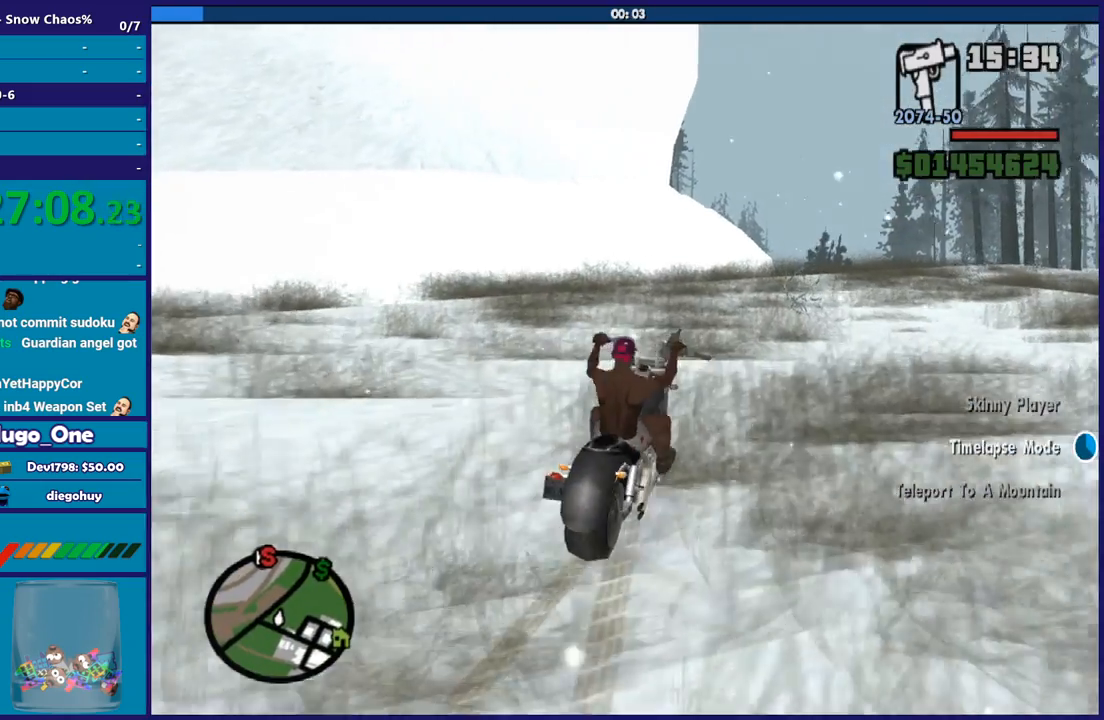
{"buttons": ["R2"], "left_stick": "center", "right_stick": "center", "button_events": []}
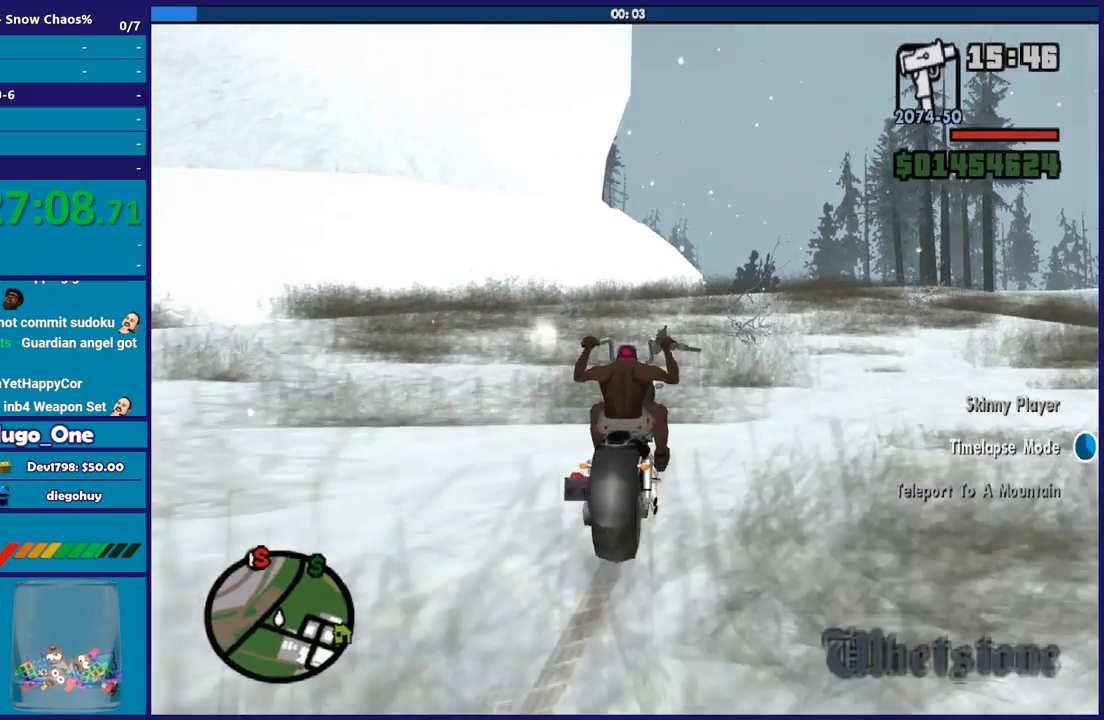
{"buttons": ["R2"], "left_stick": "up", "right_stick": "center", "button_events": []}
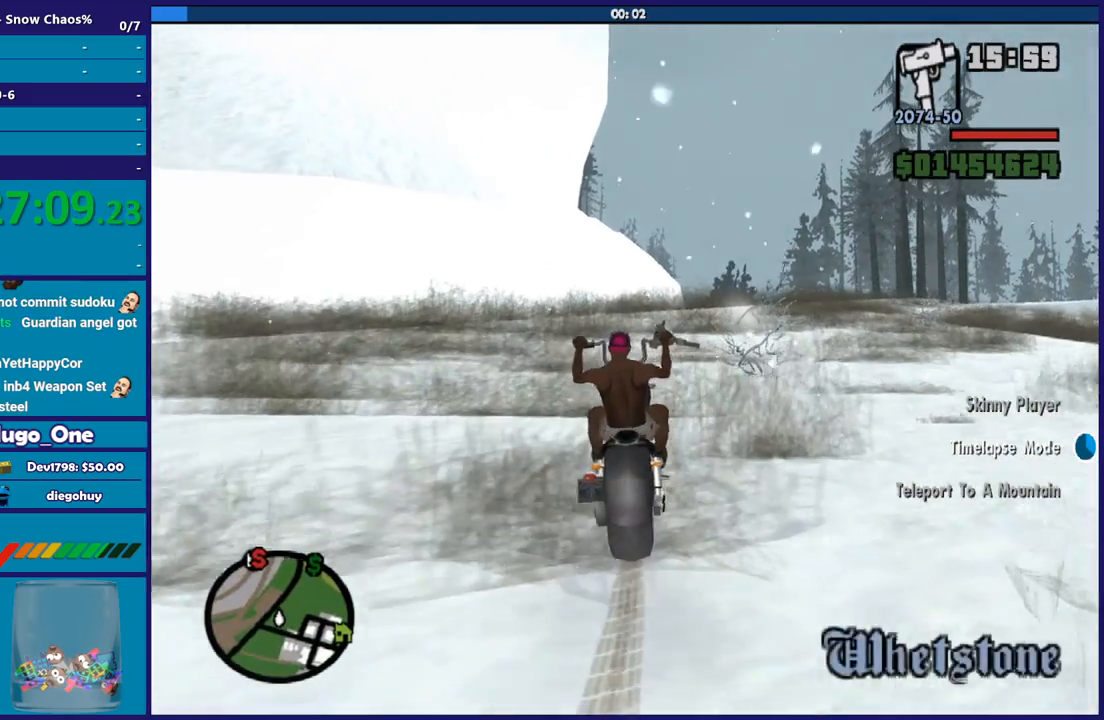
{"buttons": ["R2"], "left_stick": "left", "right_stick": "left", "button_events": []}
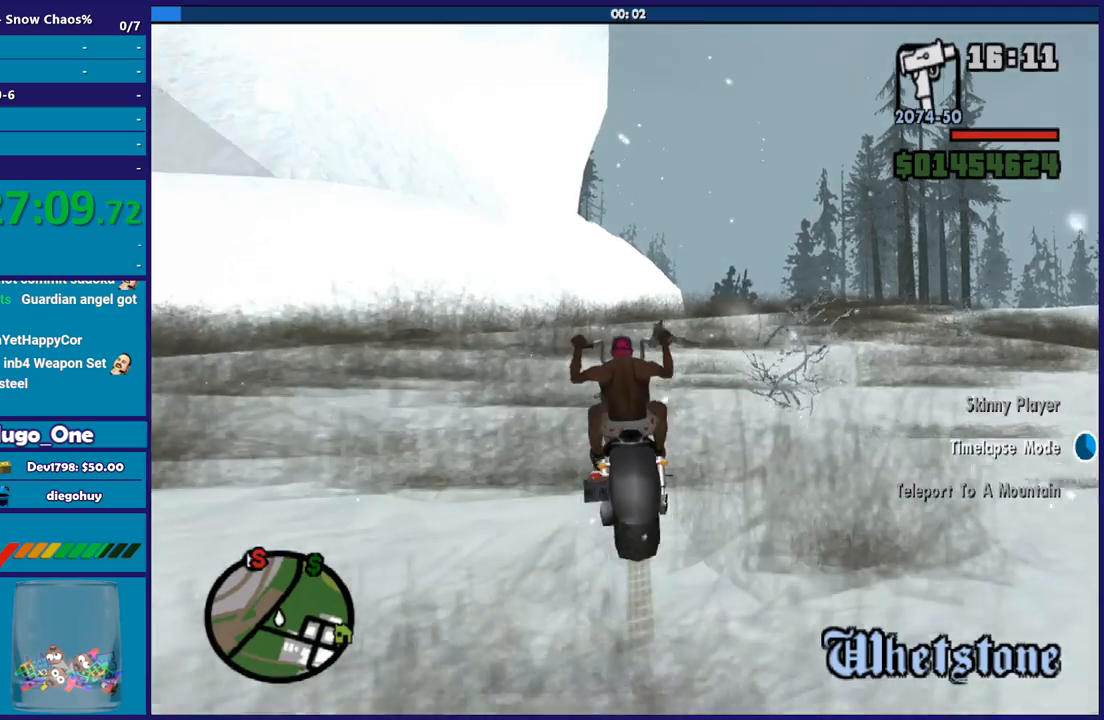
{"buttons": ["R2"], "left_stick": "left", "right_stick": "down-left", "button_events": []}
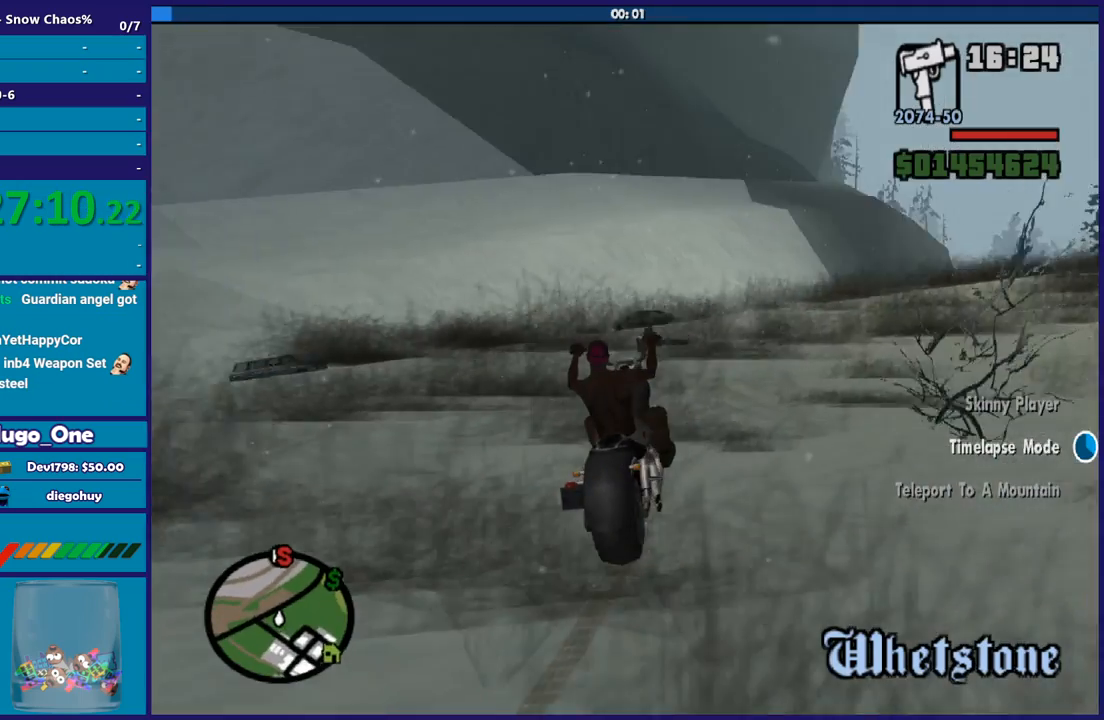
{"buttons": ["R2"], "left_stick": "left", "right_stick": "up", "button_events": []}
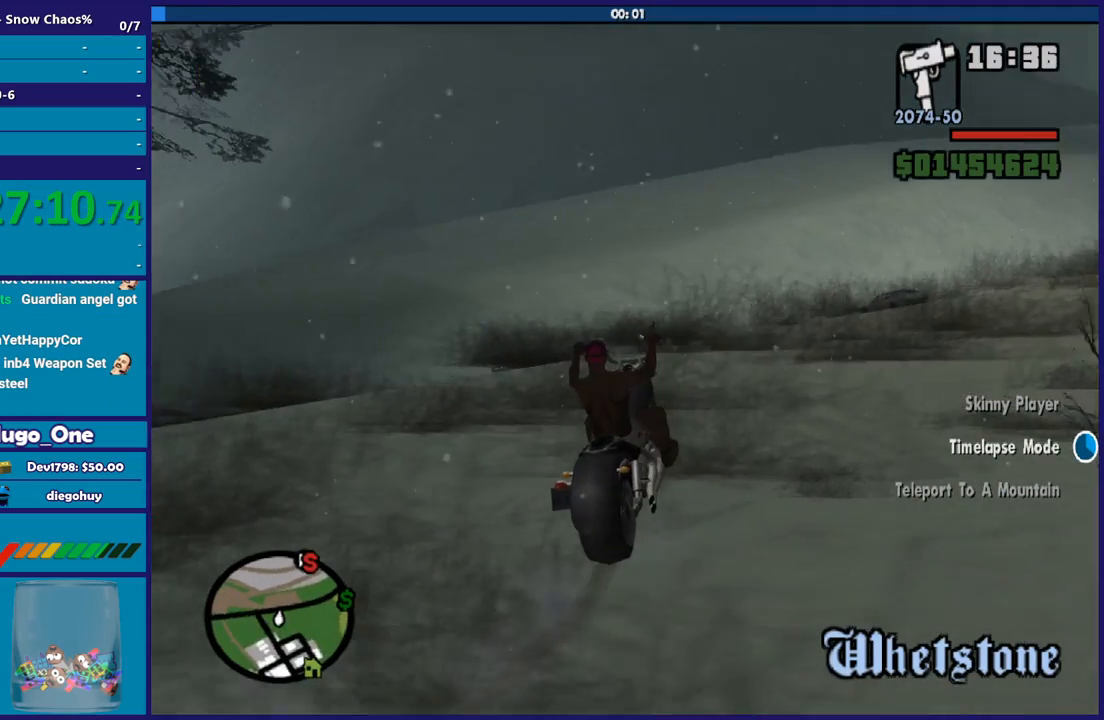
{"buttons": ["R2"], "left_stick": "left", "right_stick": "center", "button_events": []}
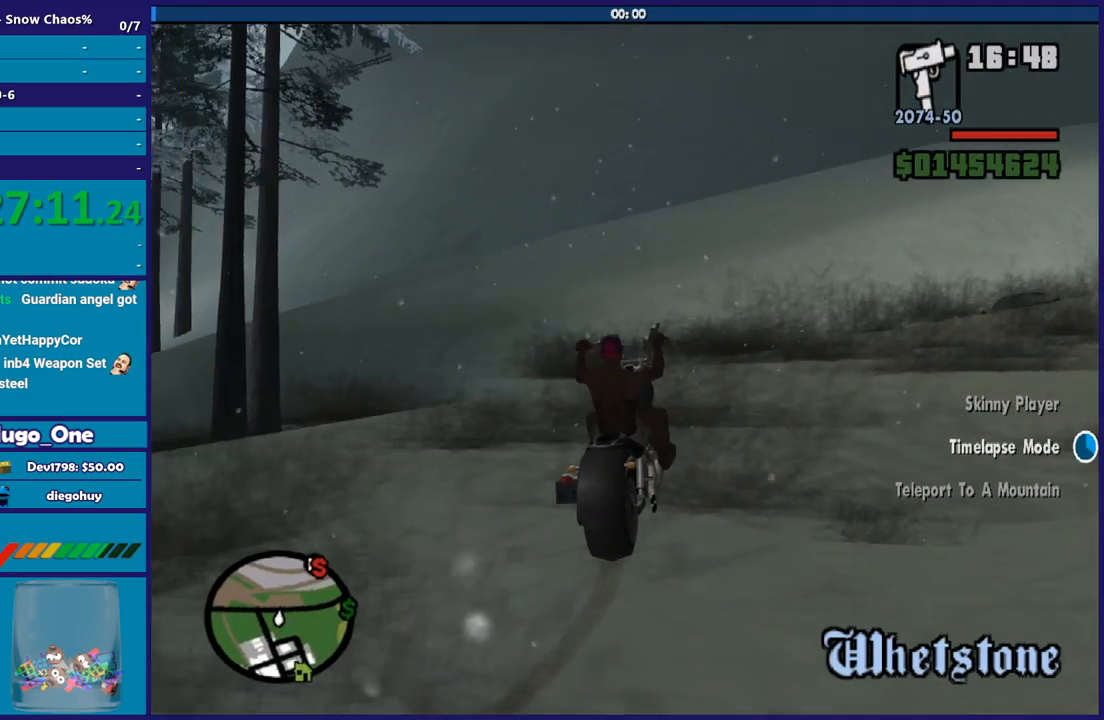
{"buttons": ["R2"], "left_stick": "left", "right_stick": "down-left", "button_events": []}
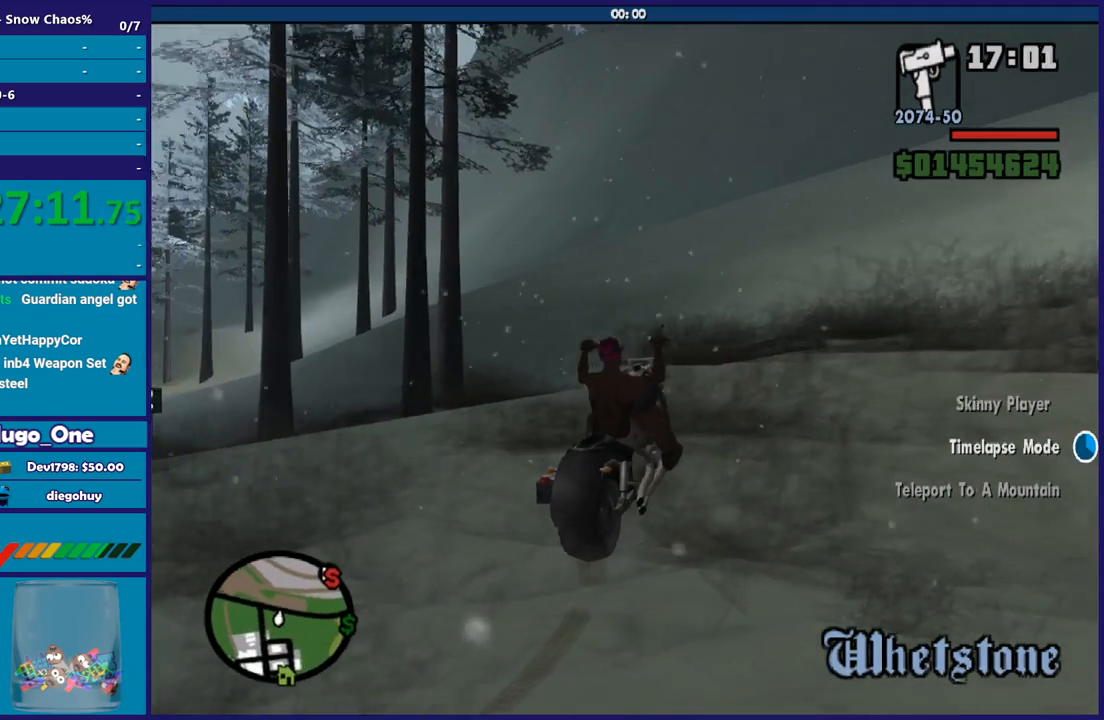
{"buttons": ["R2"], "left_stick": "left", "right_stick": "down-left", "button_events": []}
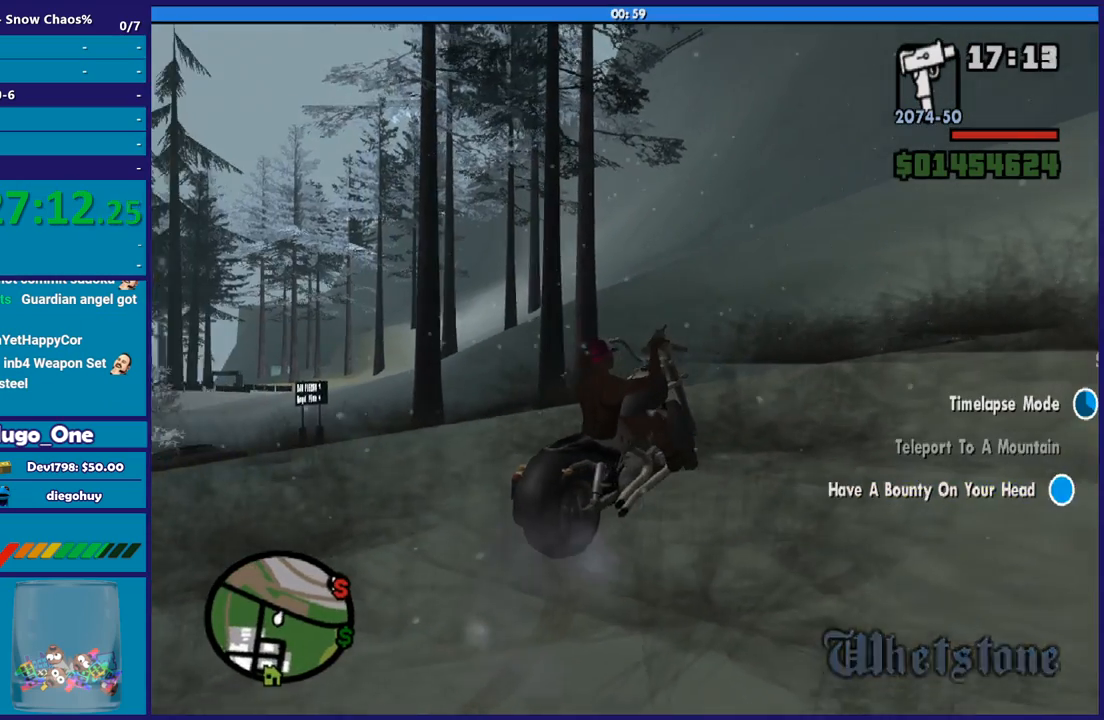
{"buttons": ["R2"], "left_stick": "left", "right_stick": "center", "button_events": []}
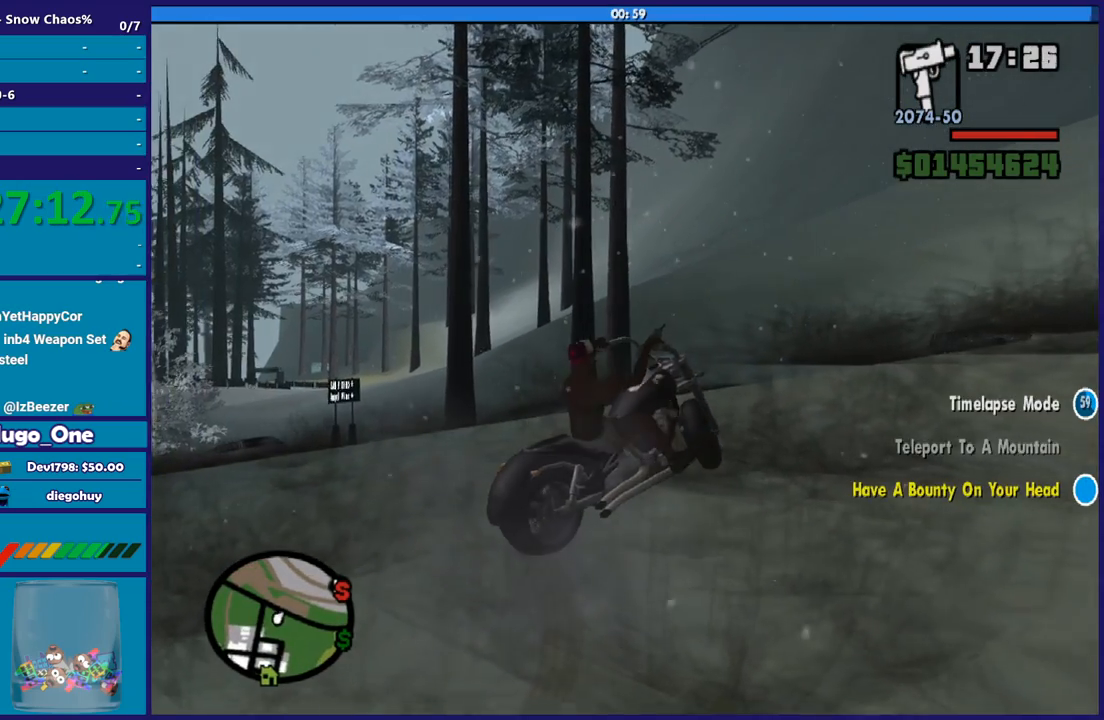
{"buttons": ["R2"], "left_stick": "left", "right_stick": "down-right", "button_events": []}
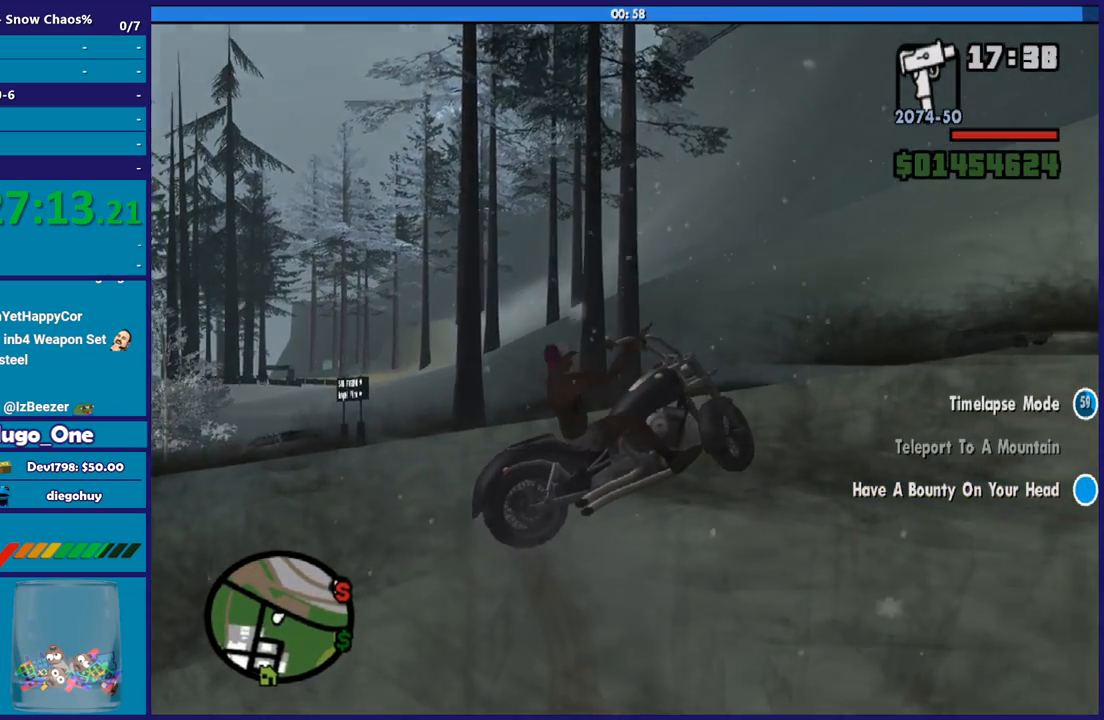
{"buttons": ["L2"], "left_stick": "center", "right_stick": "right", "button_events": [[434, "R2", "up"], [500, "L2", "down"]]}
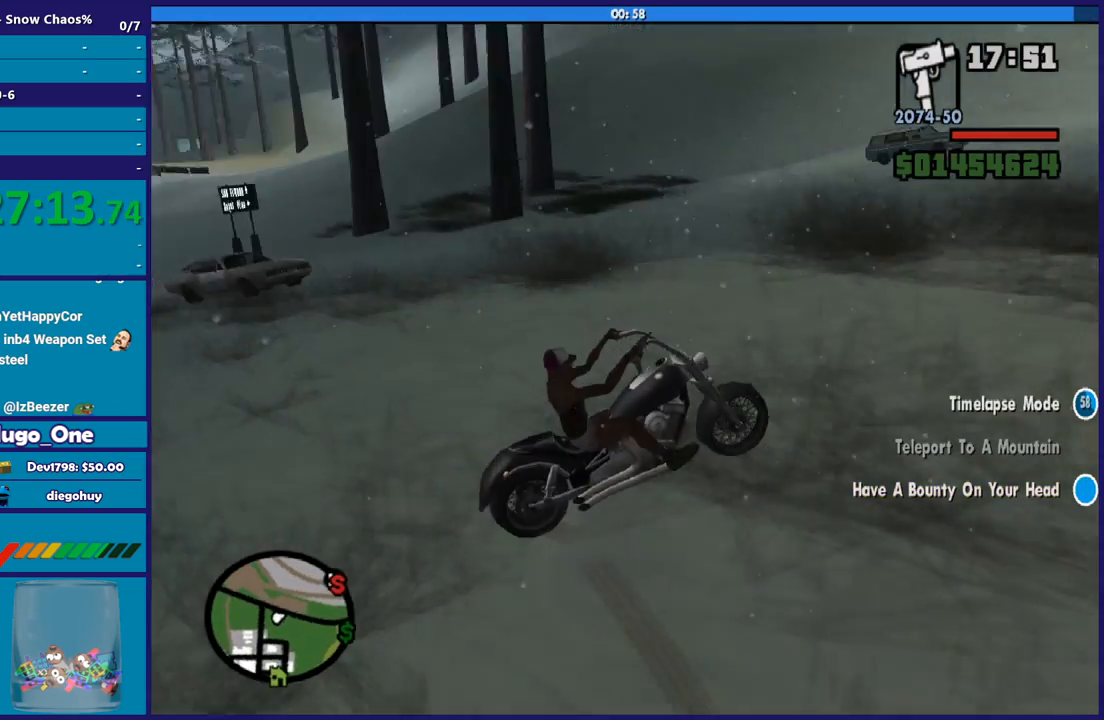
{"buttons": ["R2"], "left_stick": "center", "right_stick": "center", "button_events": [[367, "L2", "up"], [434, "R2", "down"]]}
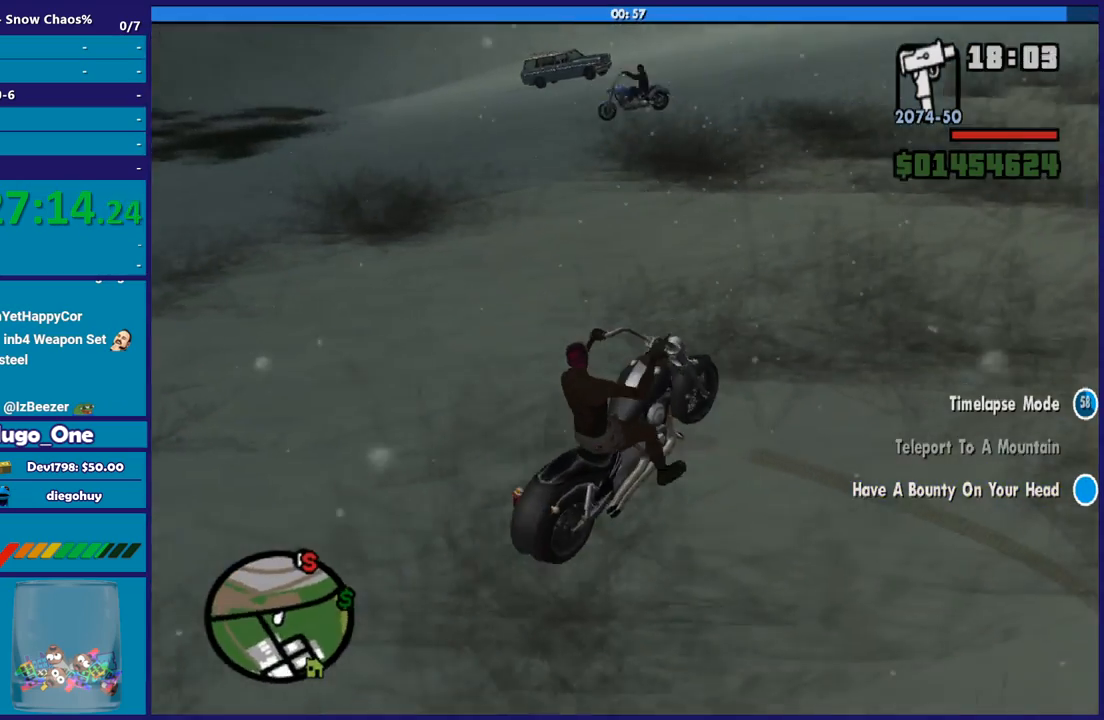
{"buttons": ["R2"], "left_stick": "center", "right_stick": "center", "button_events": [[133, "Y", "down"], [500, "Y", "up"]]}
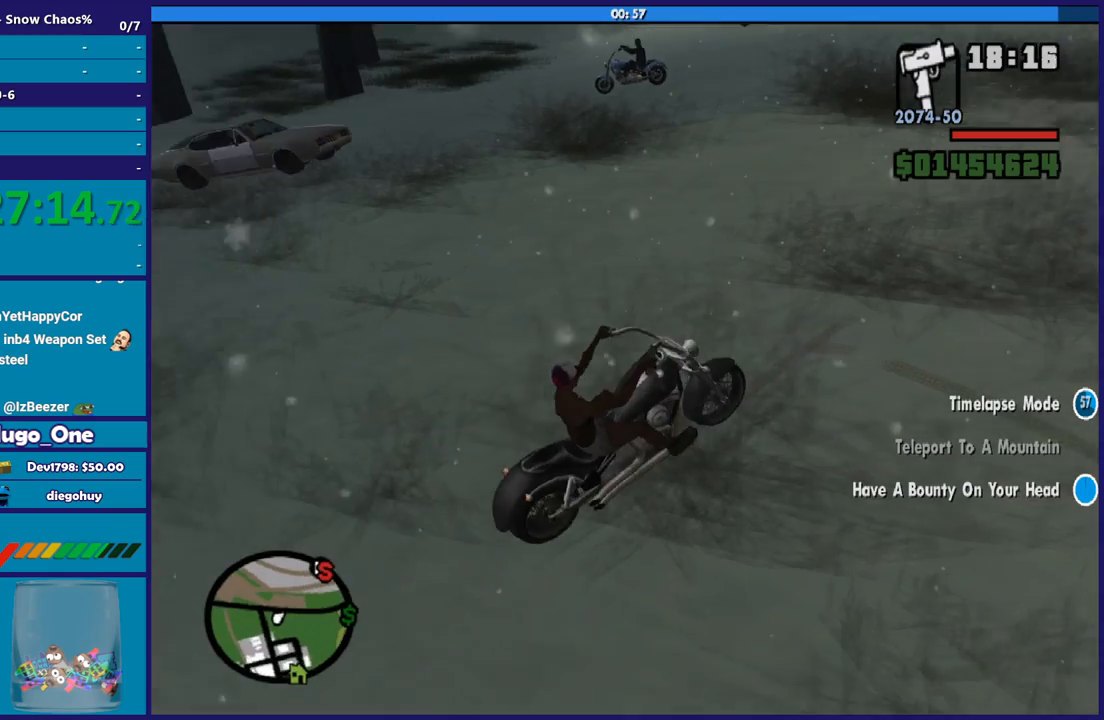
{"buttons": ["Y", "L2", "R2"], "left_stick": "center", "right_stick": "center", "button_events": [[67, "Y", "down"], [234, "Y", "up"], [301, "Y", "down"], [334, "L2", "down"]]}
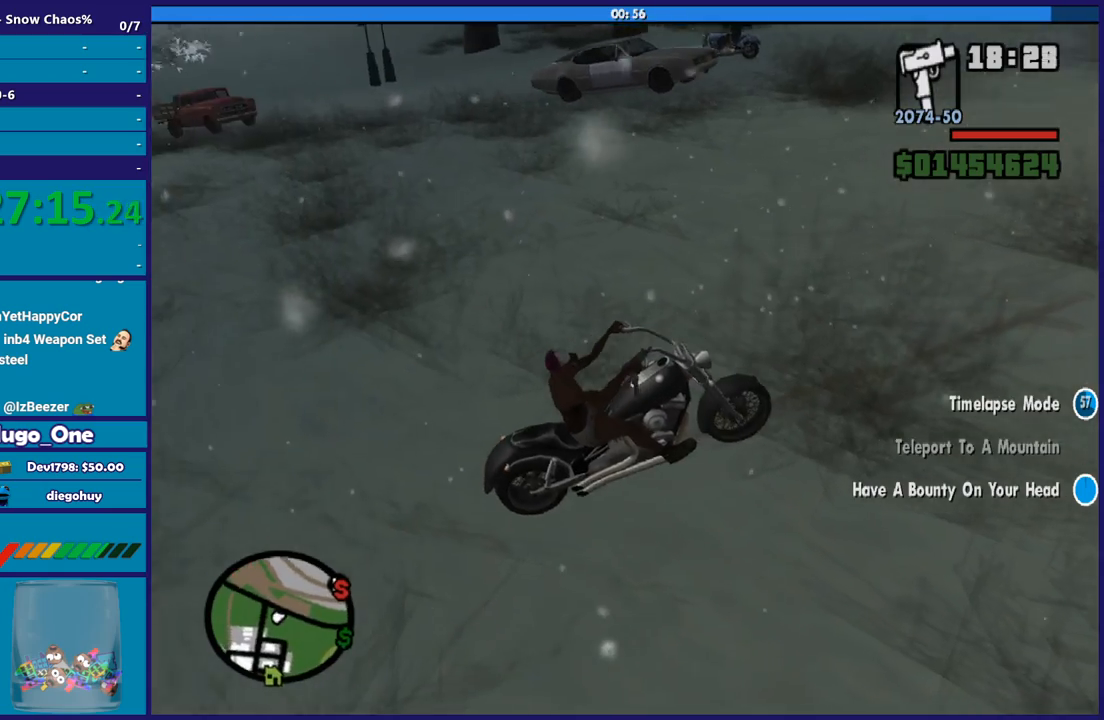
{"buttons": ["Y", "R2"], "left_stick": "center", "right_stick": "center", "button_events": [[333, "L2", "up"]]}
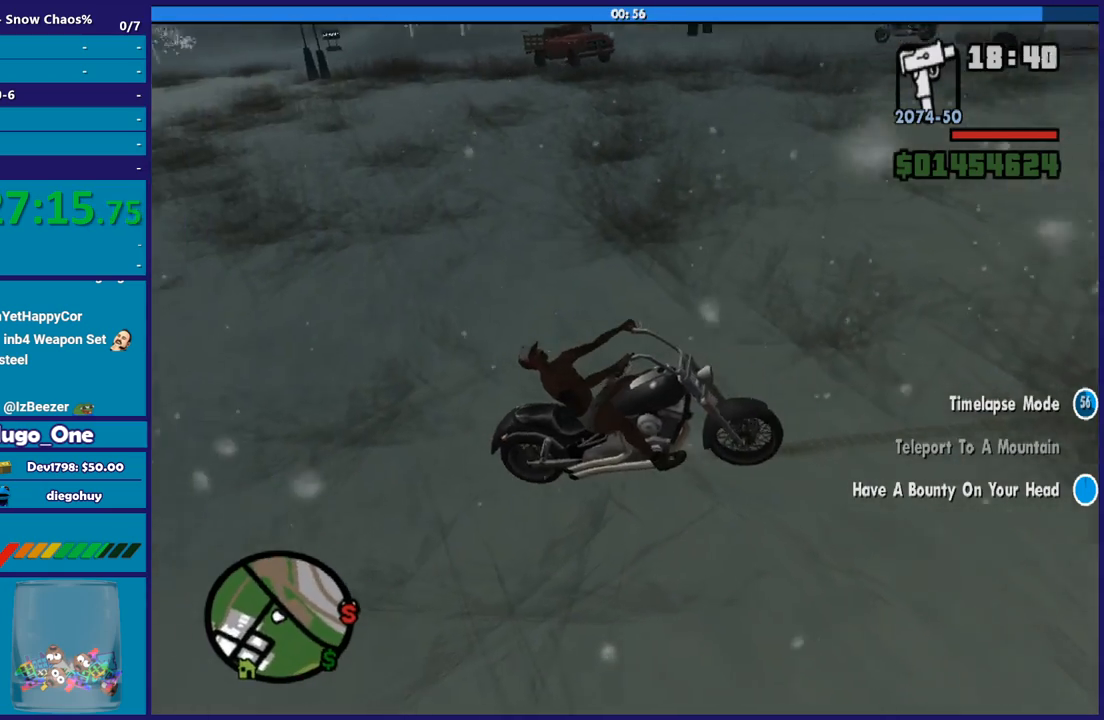
{"buttons": ["Y", "L2"], "left_stick": "down-right", "right_stick": "center", "button_events": [[167, "Y", "up"], [234, "Y", "down"], [301, "L2", "down"], [301, "R2", "up"], [334, "Y", "up"], [401, "Y", "down"]]}
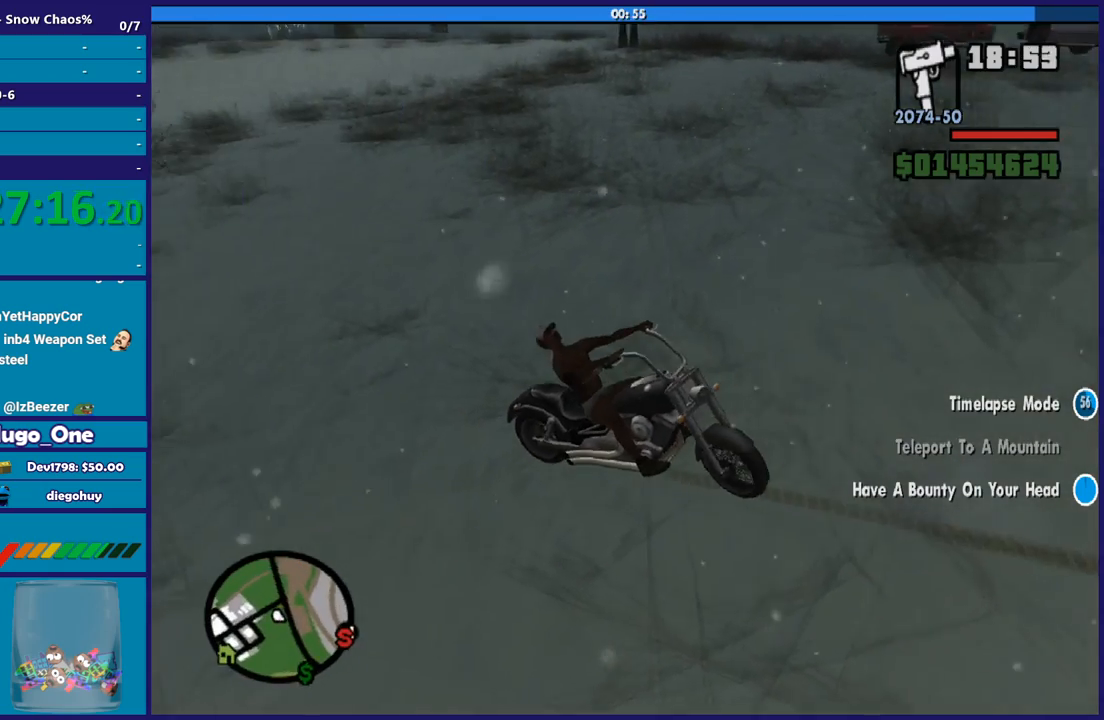
{"buttons": ["Y", "L2", "L3"], "left_stick": "right", "right_stick": "center", "button_events": [[100, "Y", "up"], [167, "Y", "down"], [200, "L3", "down"], [300, "Y", "up"], [367, "Y", "down"]]}
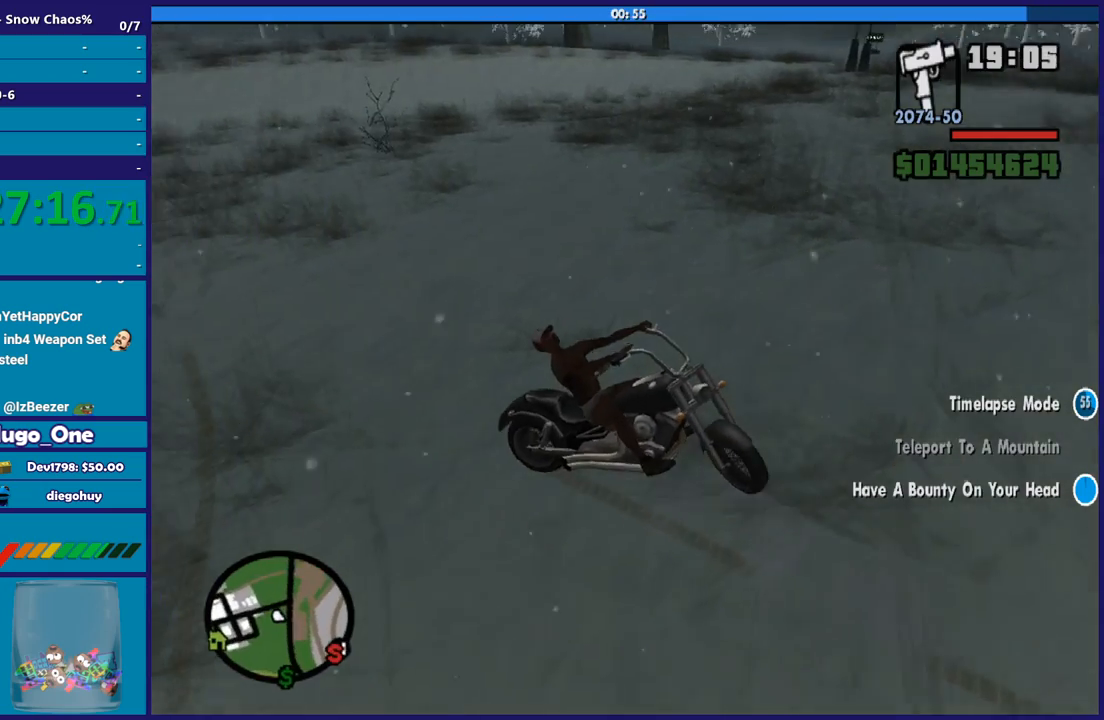
{"buttons": ["L2"], "left_stick": "up-right", "right_stick": "right", "button_events": [[34, "Y", "up"], [100, "L3", "up"]]}
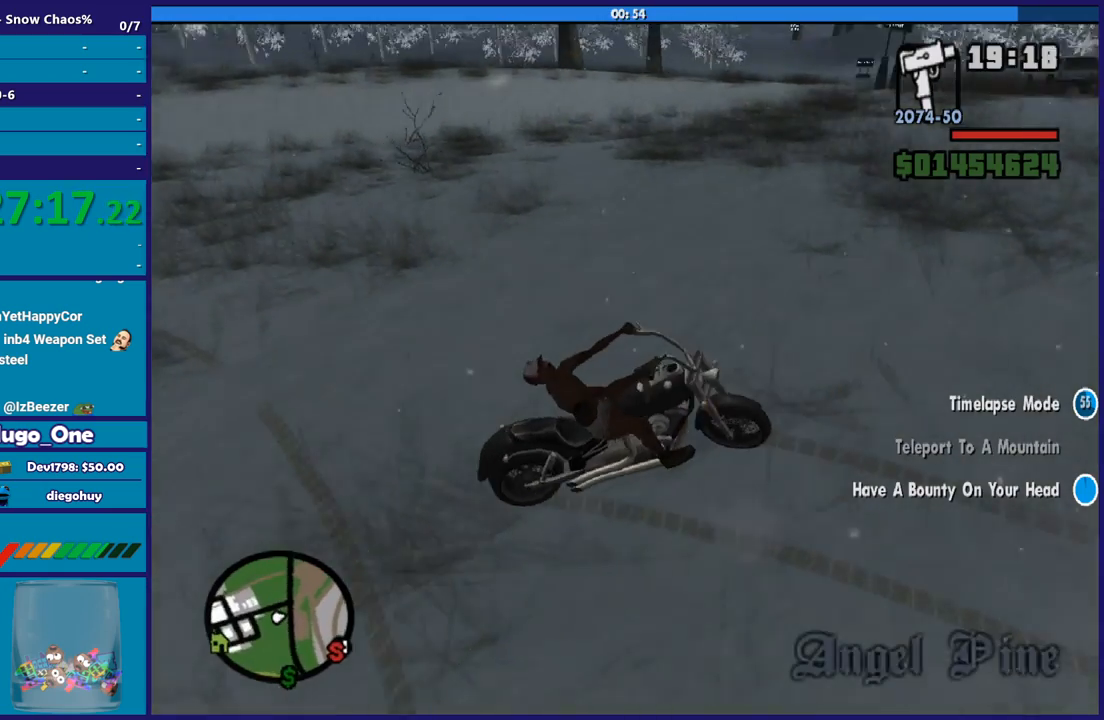
{"buttons": ["R2"], "left_stick": "left", "right_stick": "up", "button_events": [[267, "L2", "up"], [367, "R2", "down"]]}